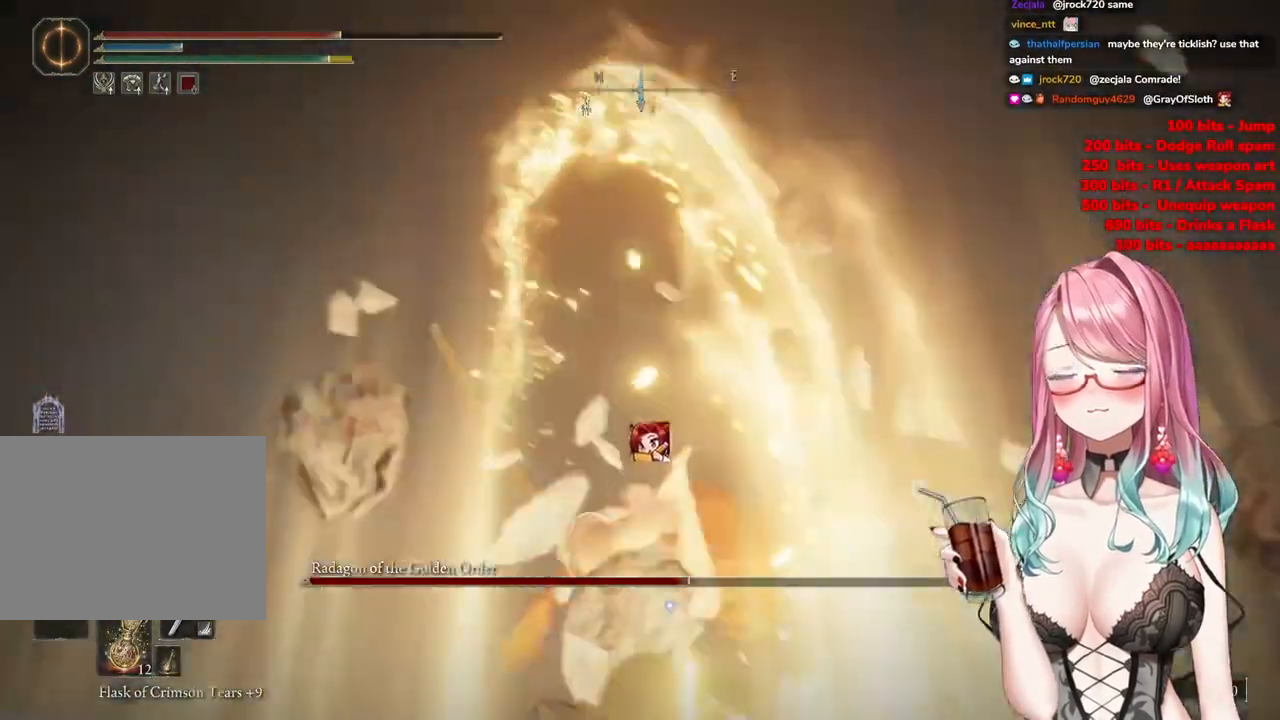
Gameplay with a controller (PlayStation layout); each line is a JSON object with the inputs held at the frame after it. "events" lists button and stick changes between this image and that frame as [ms after this image, input, new state], when the widget could be followed in between.
{"buttons": [], "left_stick": "up", "right_stick": "center", "events": []}
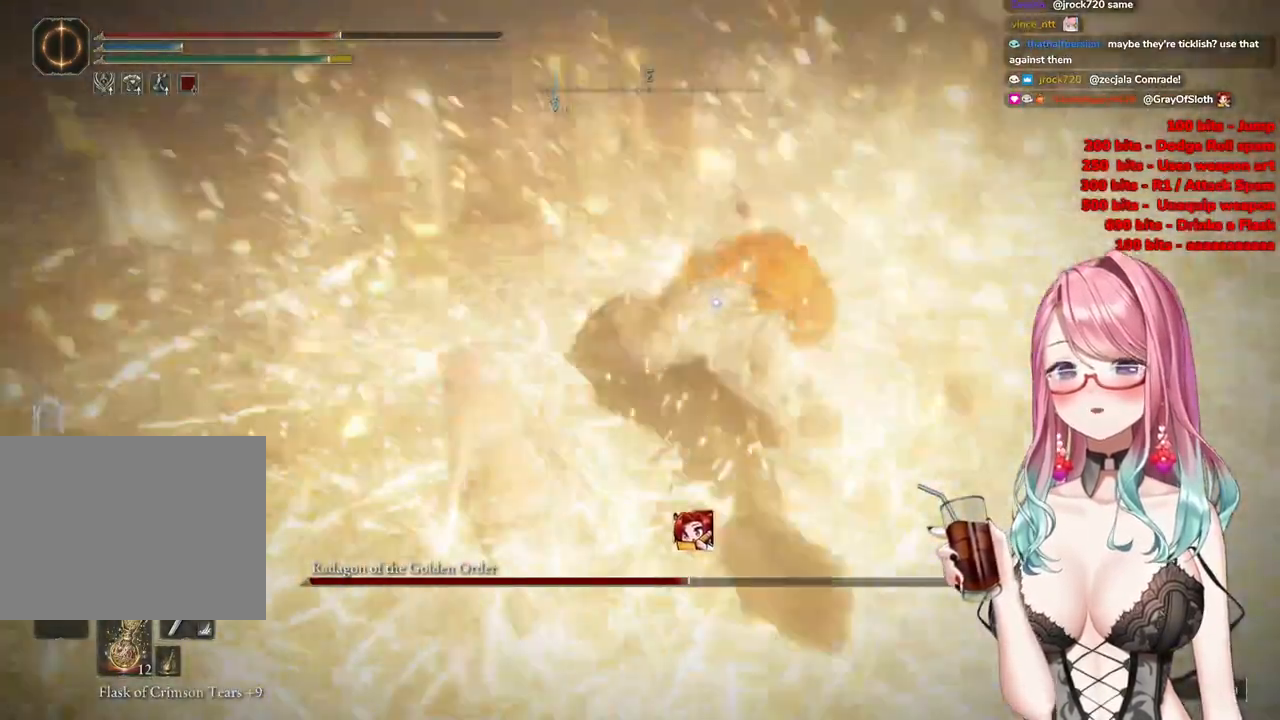
{"buttons": ["CROSS"], "left_stick": "center", "right_stick": "center", "events": [[334, "left_stick", "center"], [451, "CROSS", "down"]]}
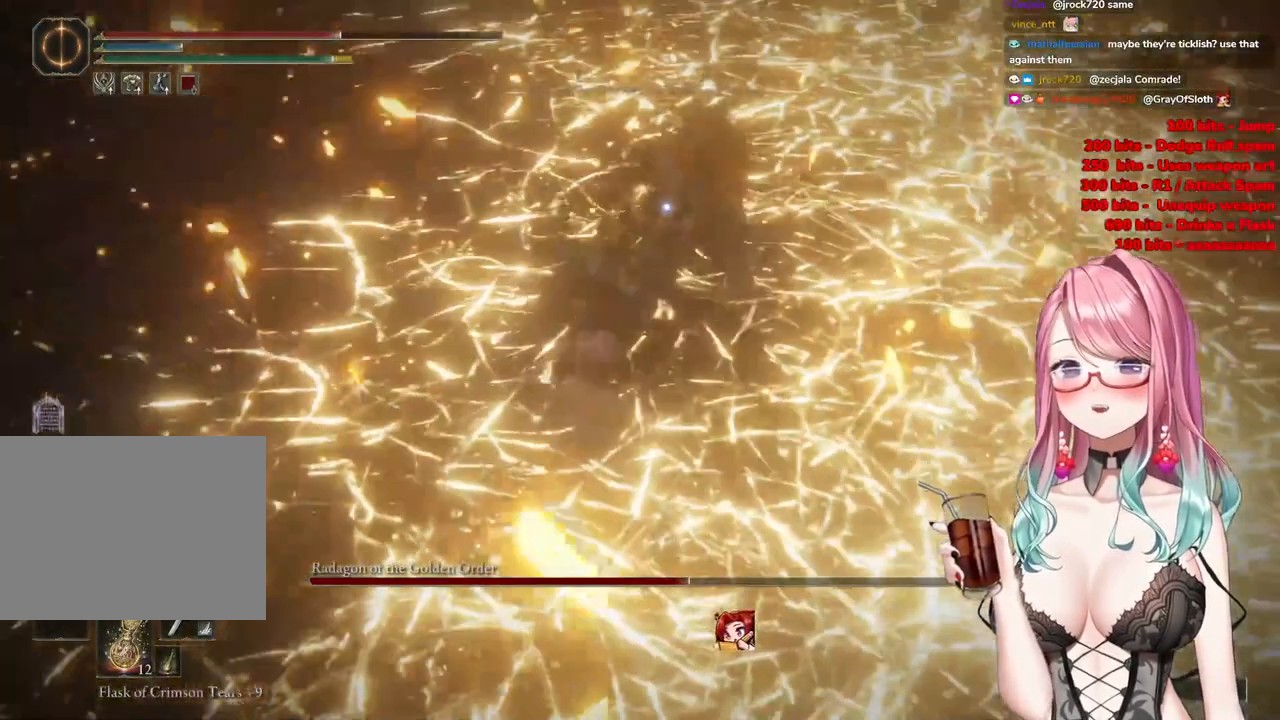
{"buttons": [], "left_stick": "center", "right_stick": "center", "events": [[50, "CROSS", "up"], [100, "R2", "down"], [300, "R2", "up"]]}
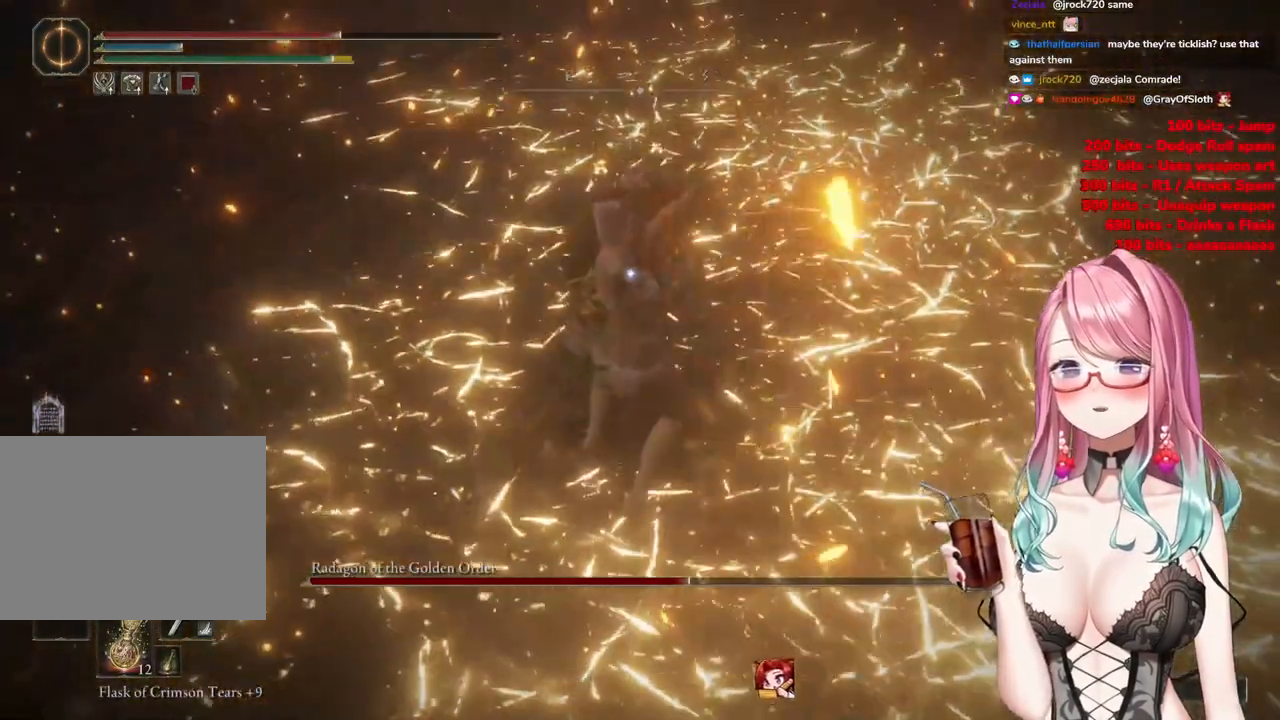
{"buttons": [], "left_stick": "down", "right_stick": "center", "events": [[67, "left_stick", "down"]]}
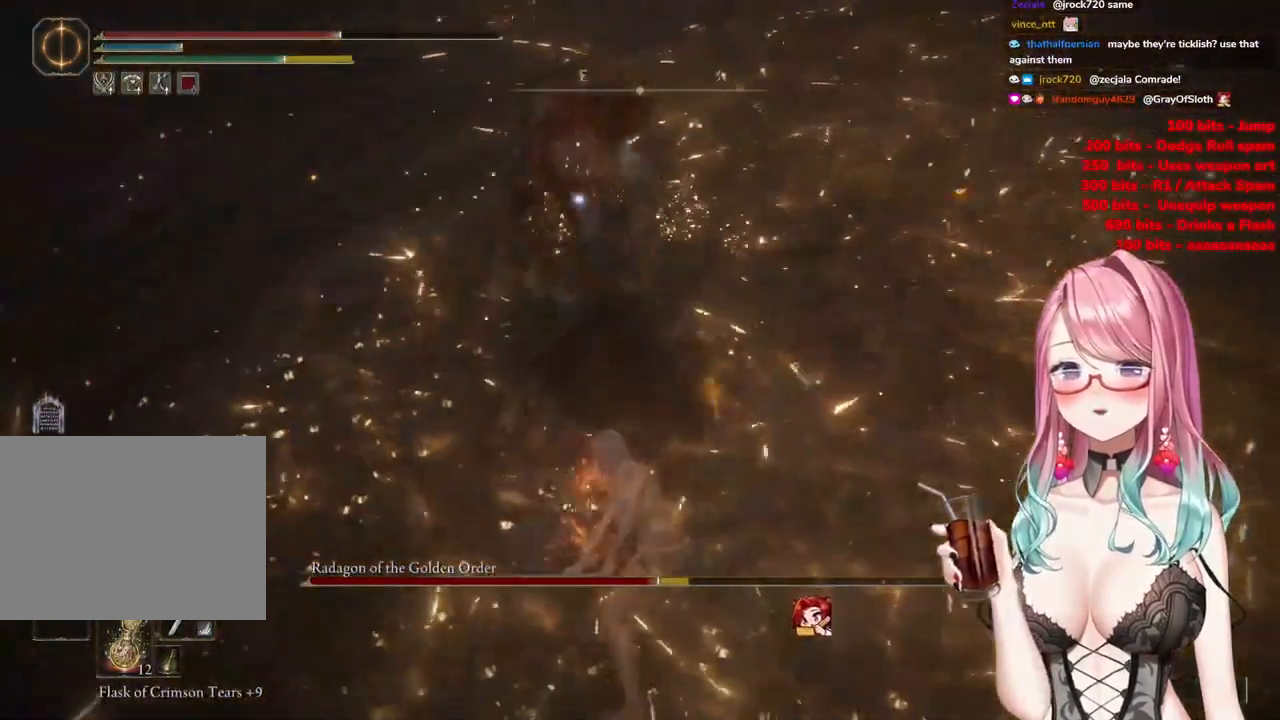
{"buttons": [], "left_stick": "down", "right_stick": "center", "events": []}
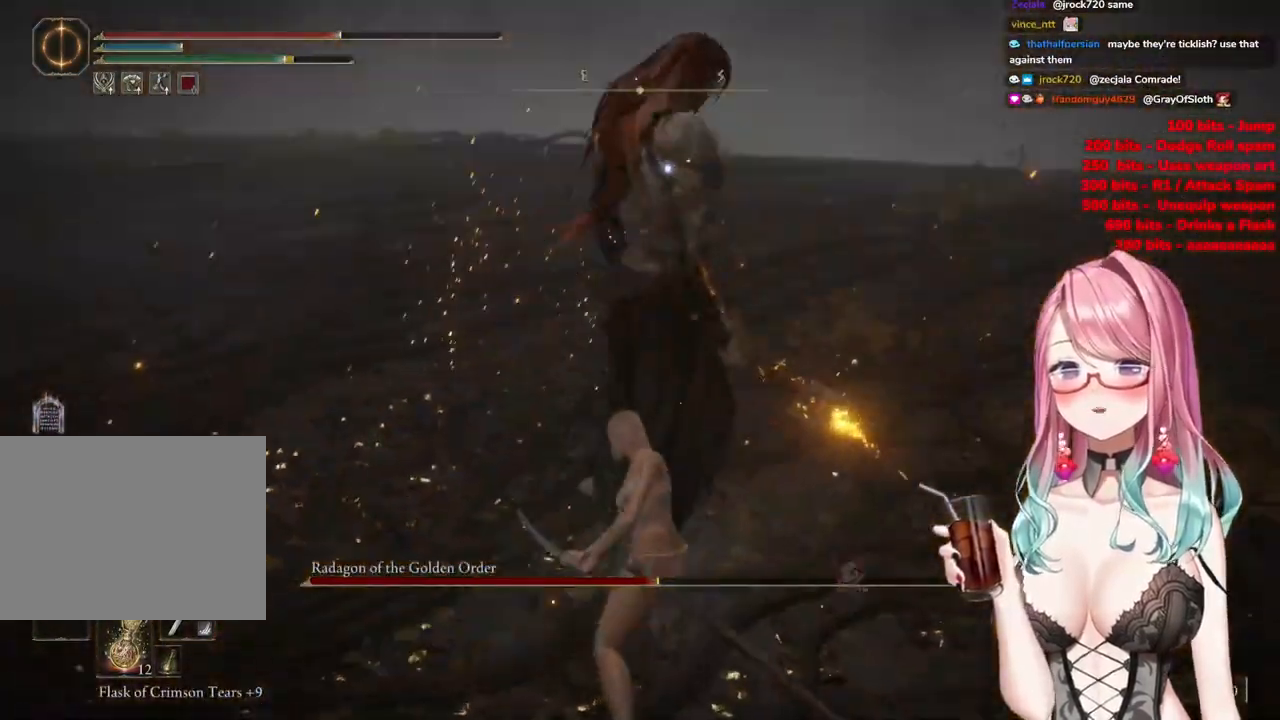
{"buttons": [], "left_stick": "down", "right_stick": "center", "events": []}
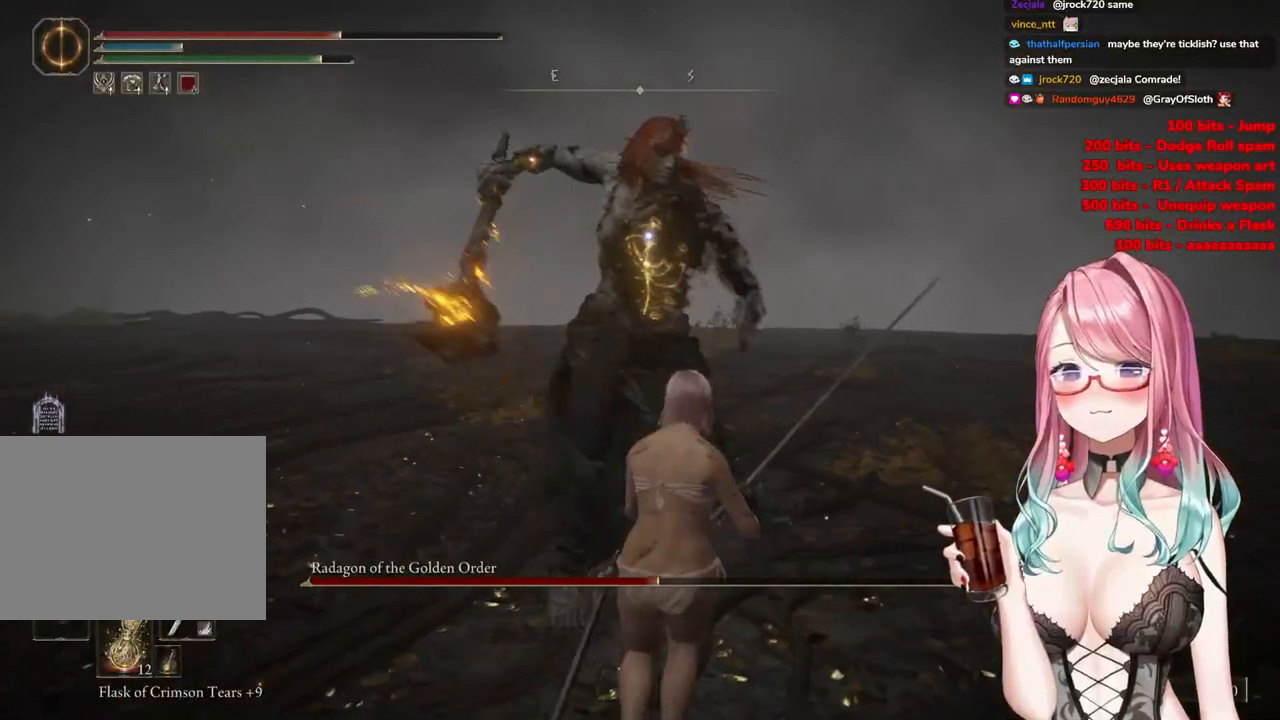
{"buttons": [], "left_stick": "down", "right_stick": "center", "events": [[183, "CIRCLE", "down"], [267, "CIRCLE", "up"]]}
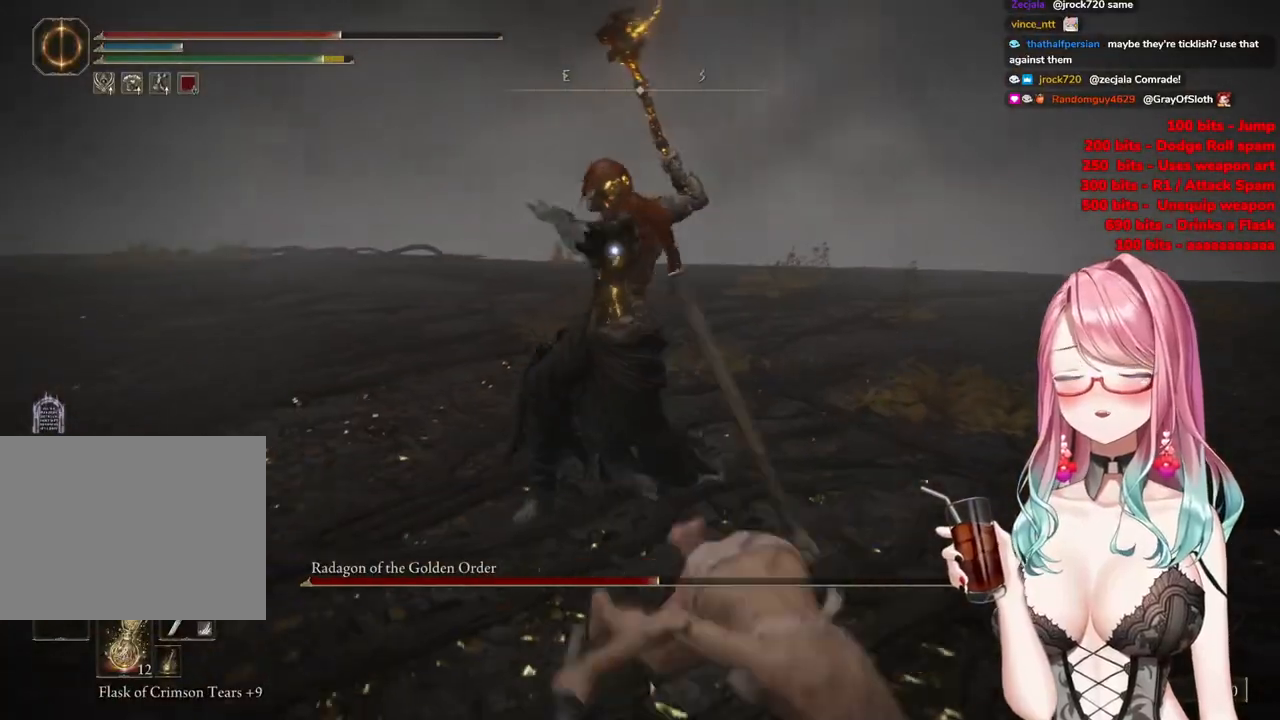
{"buttons": ["CIRCLE"], "left_stick": "down", "right_stick": "center", "events": [[301, "CIRCLE", "down"], [368, "CIRCLE", "up"], [451, "CIRCLE", "down"]]}
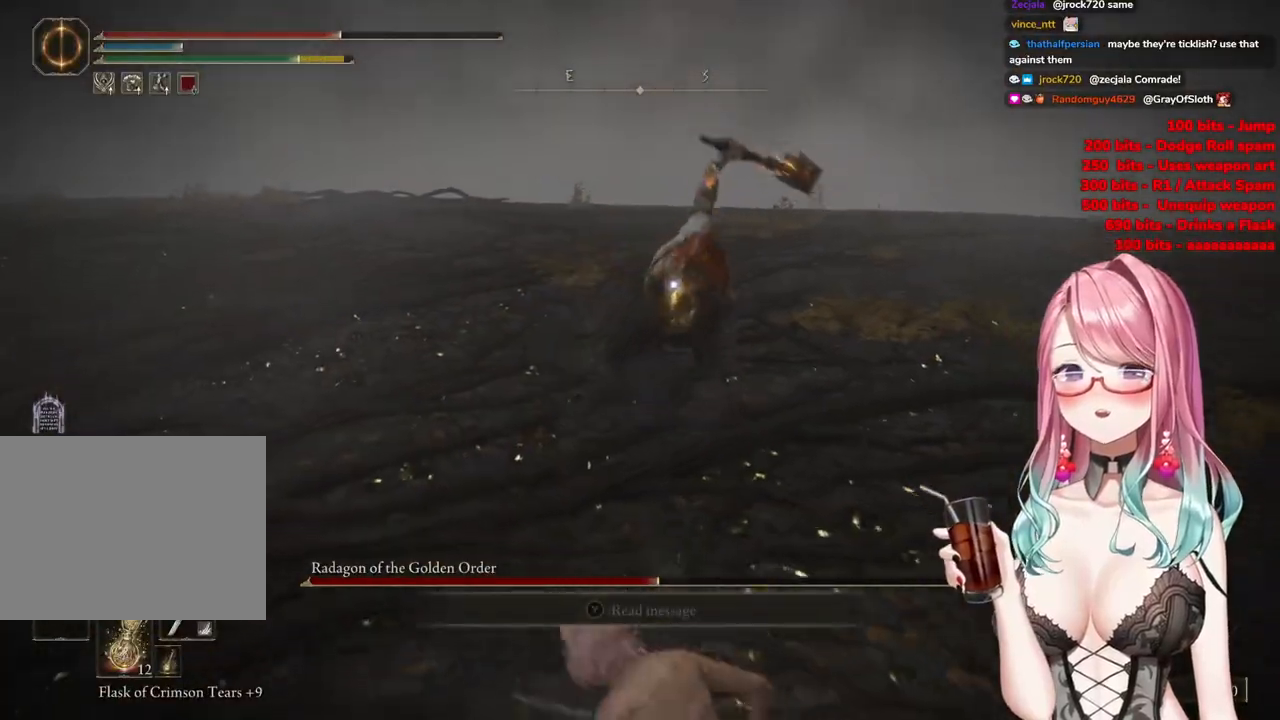
{"buttons": [], "left_stick": "down", "right_stick": "center", "events": [[33, "CIRCLE", "up"]]}
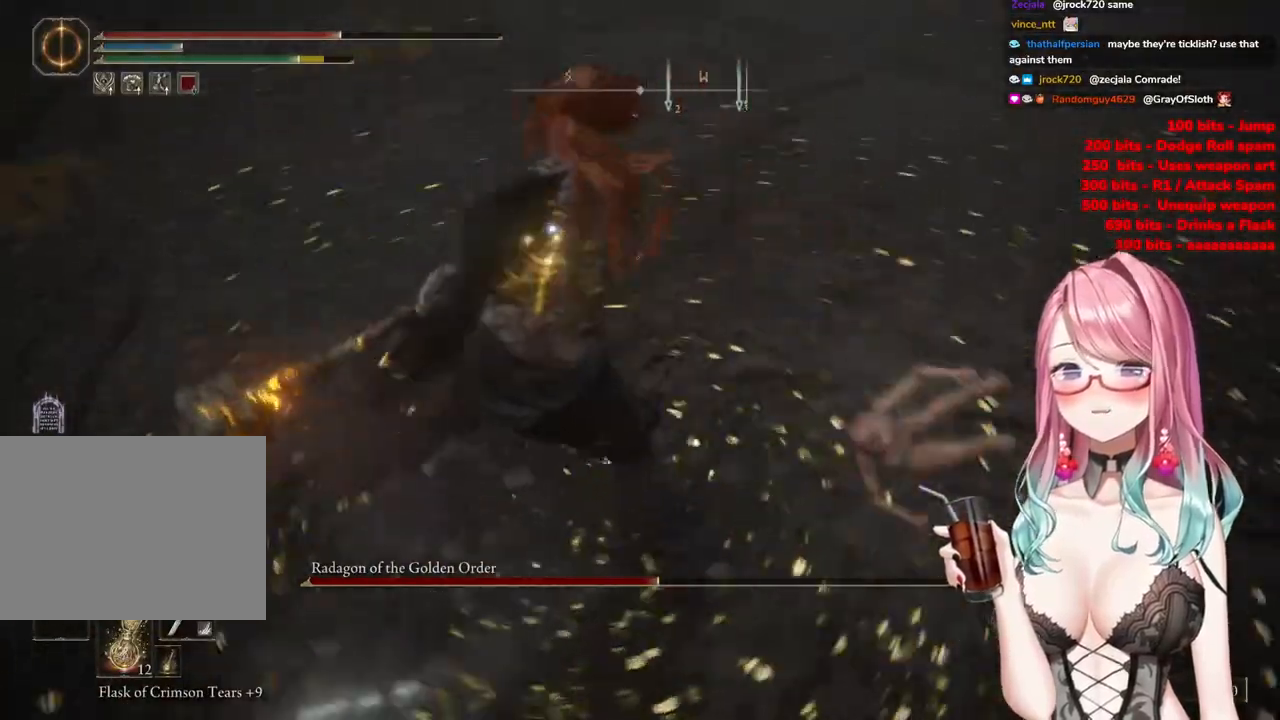
{"buttons": [], "left_stick": "down", "right_stick": "center", "events": [[167, "CIRCLE", "down"], [284, "CIRCLE", "up"]]}
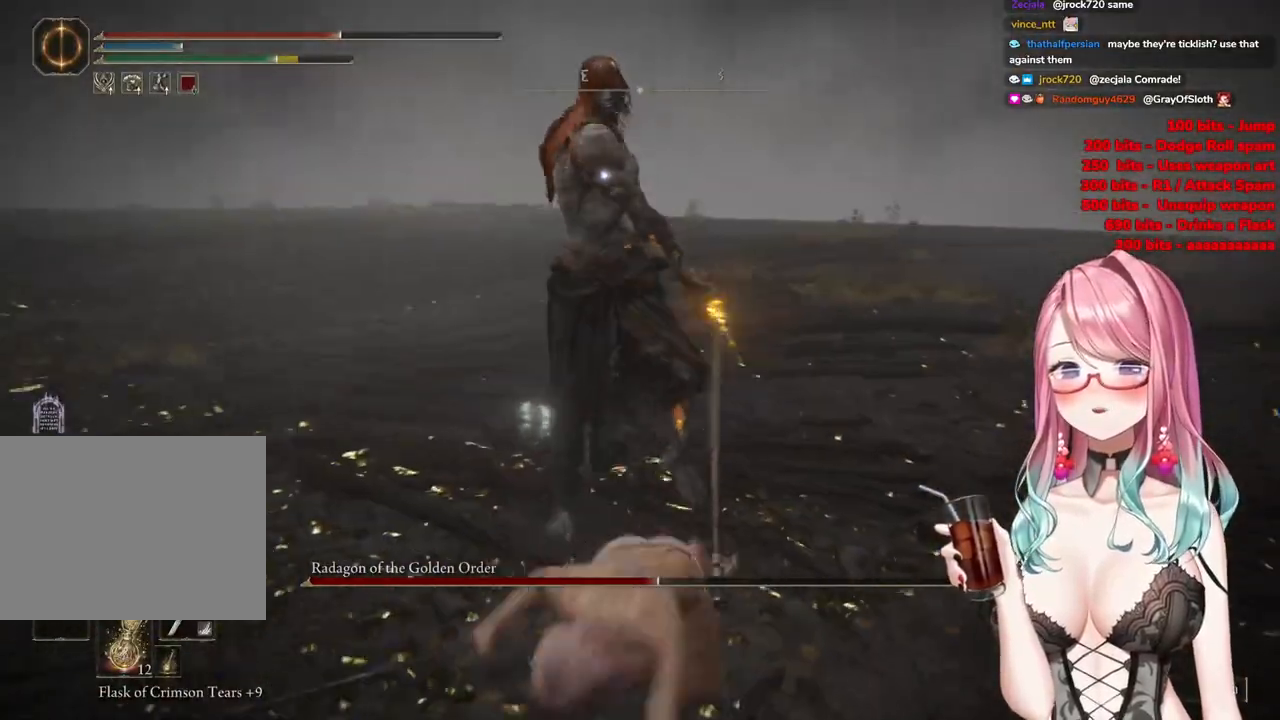
{"buttons": [], "left_stick": "down-right", "right_stick": "center", "events": [[234, "left_stick", "down-right"]]}
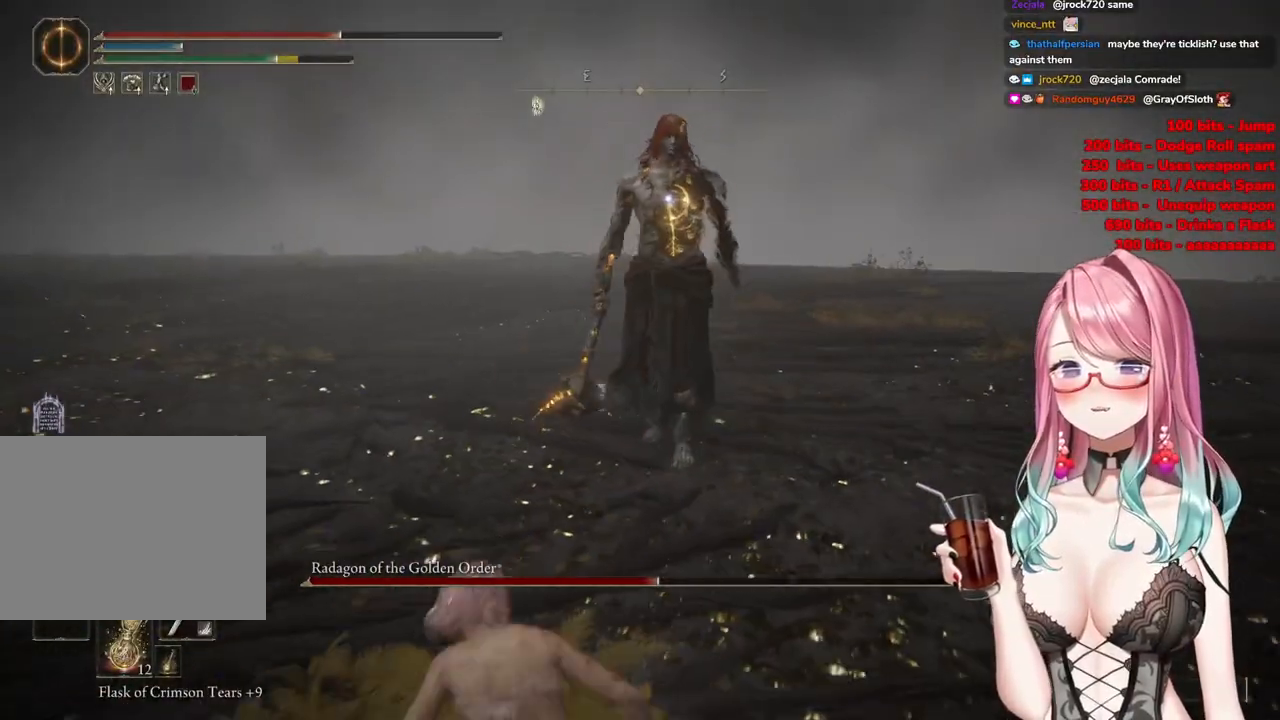
{"buttons": [], "left_stick": "down-right", "right_stick": "center", "events": []}
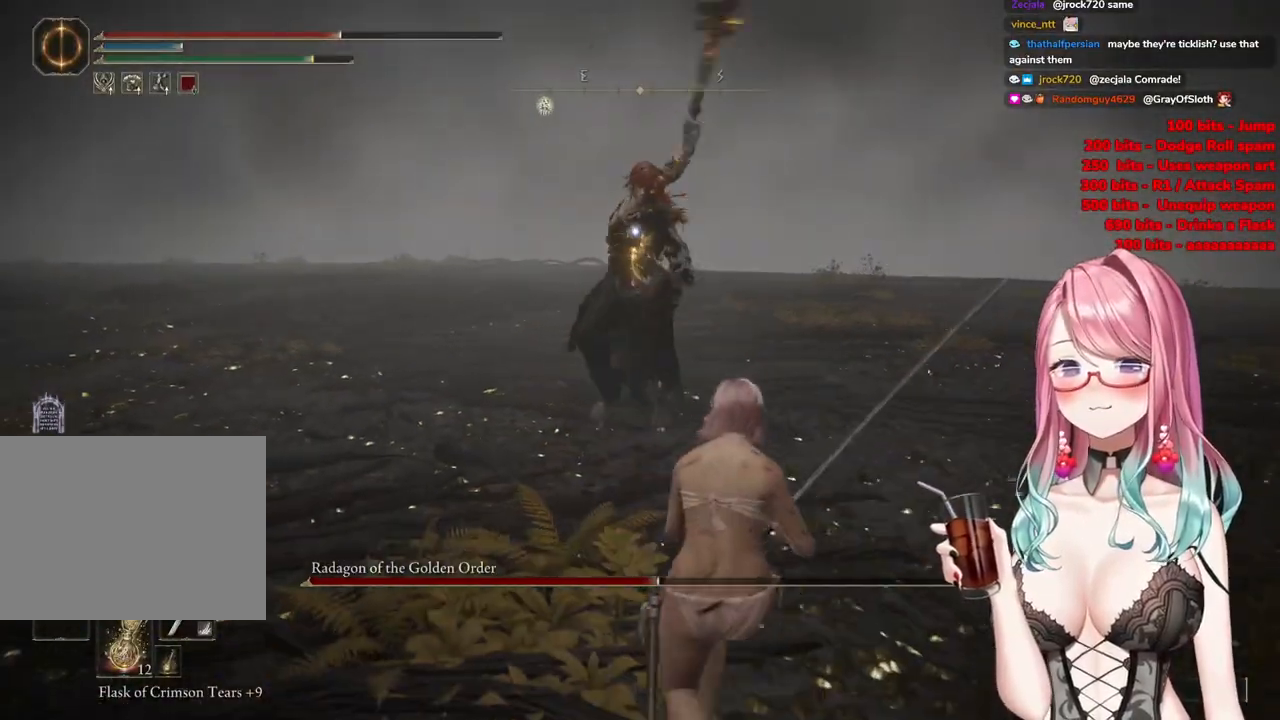
{"buttons": [], "left_stick": "down-right", "right_stick": "center", "events": [[250, "CIRCLE", "down"], [334, "CIRCLE", "up"]]}
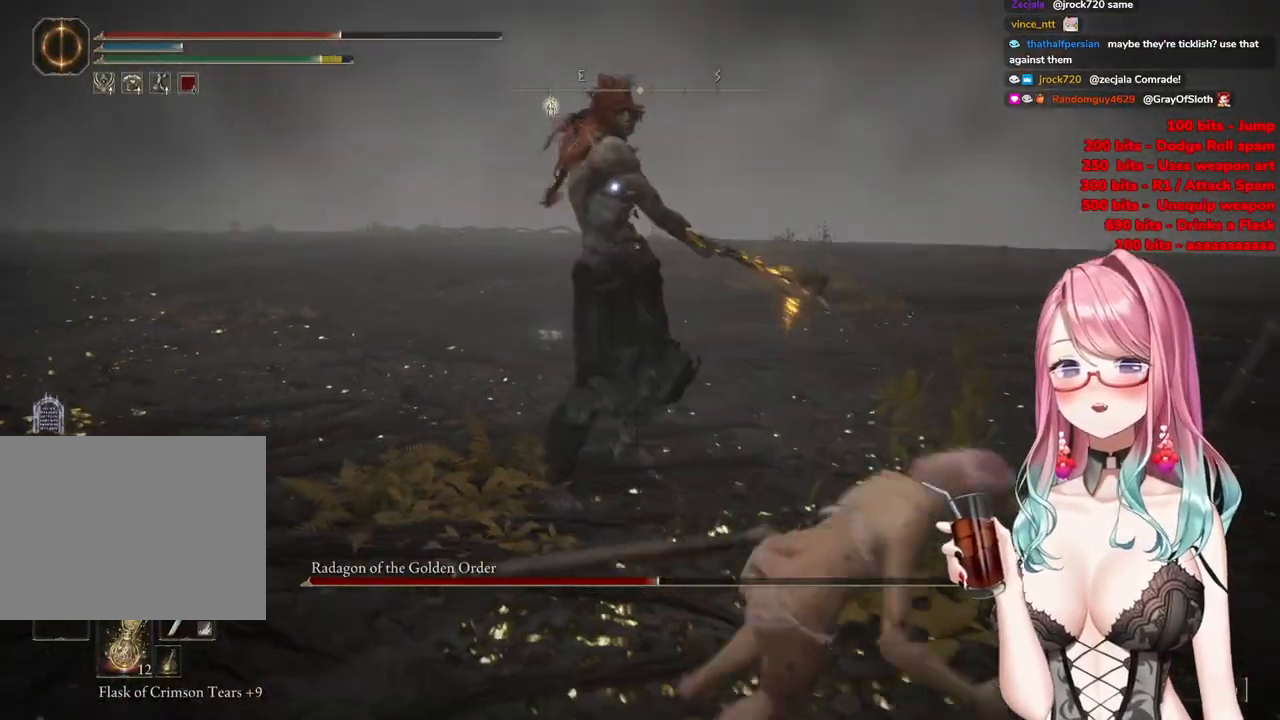
{"buttons": [], "left_stick": "down-right", "right_stick": "center", "events": []}
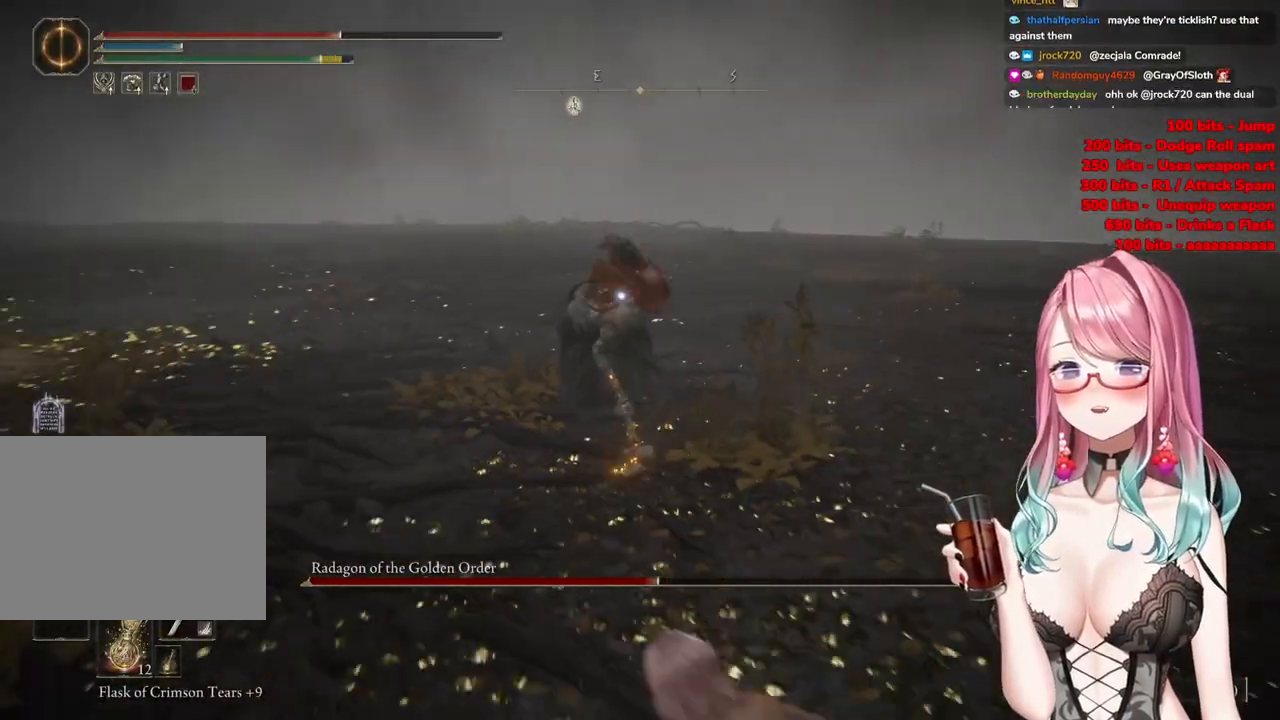
{"buttons": [], "left_stick": "right", "right_stick": "center", "events": [[484, "left_stick", "right"]]}
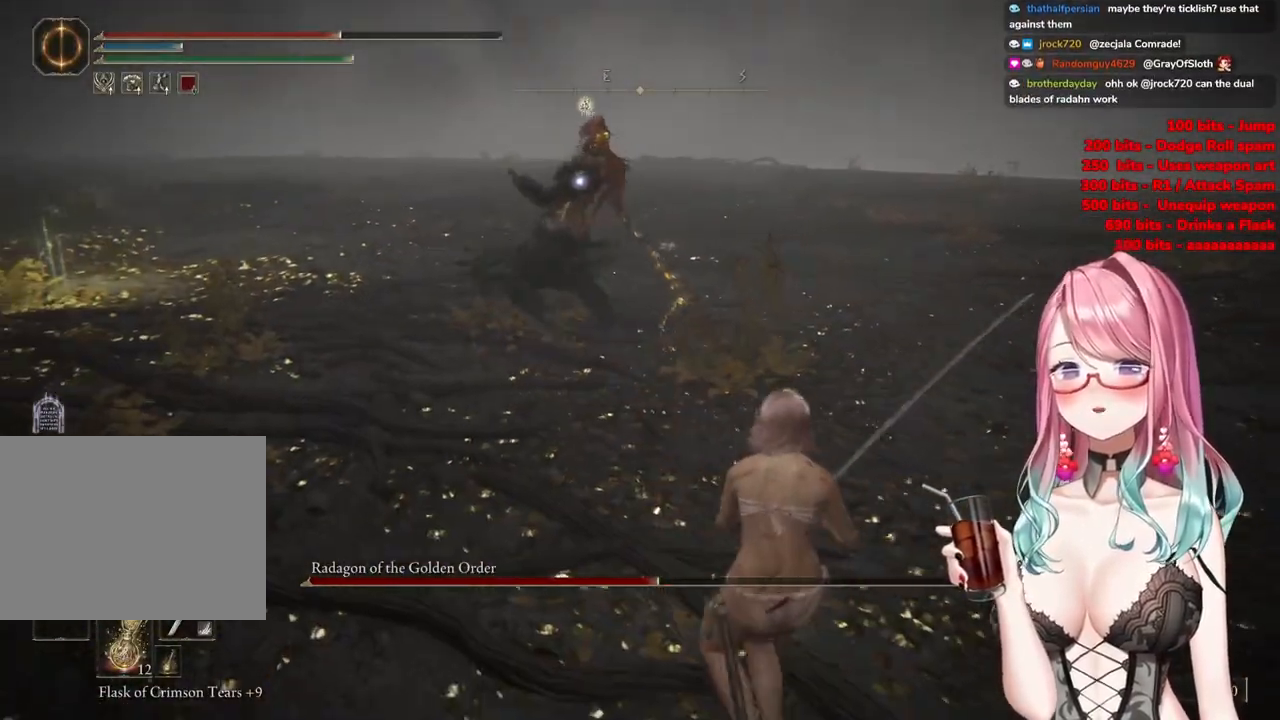
{"buttons": [], "left_stick": "up-left", "right_stick": "center", "events": [[334, "CIRCLE", "down"], [367, "left_stick", "up-left"], [418, "CIRCLE", "up"]]}
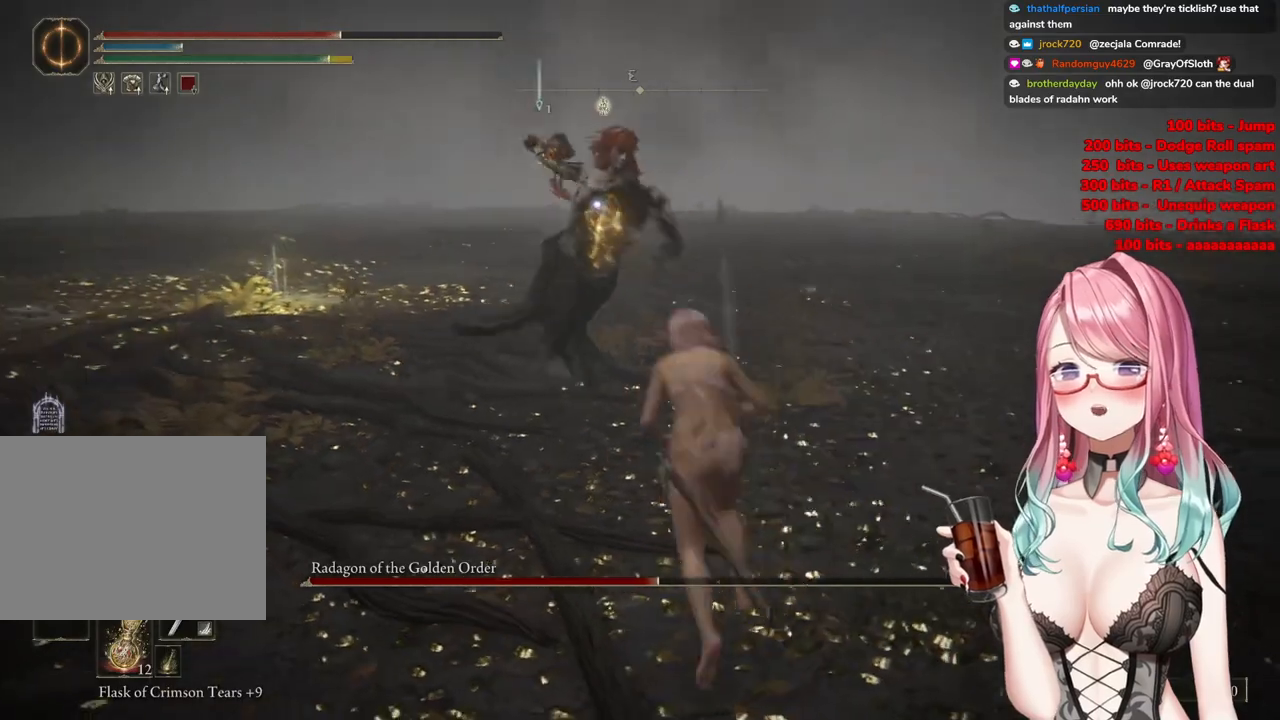
{"buttons": [], "left_stick": "left", "right_stick": "center", "events": [[317, "left_stick", "left"]]}
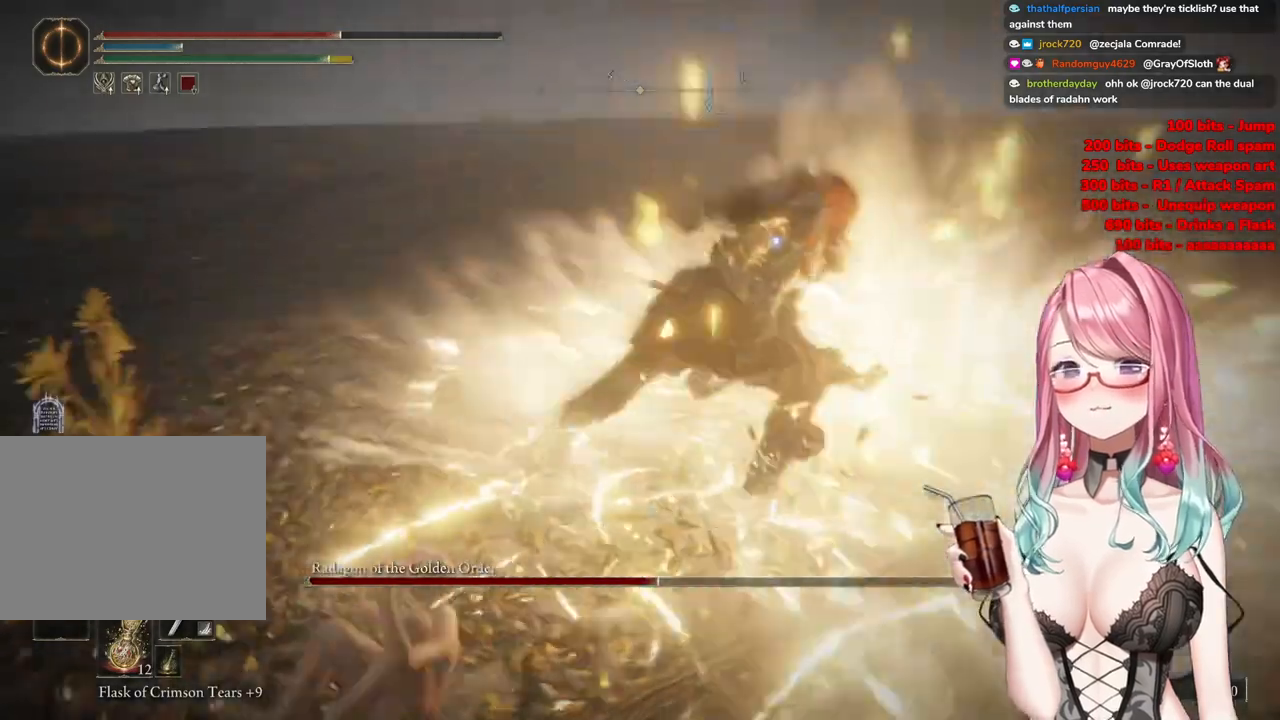
{"buttons": [], "left_stick": "left", "right_stick": "center", "events": []}
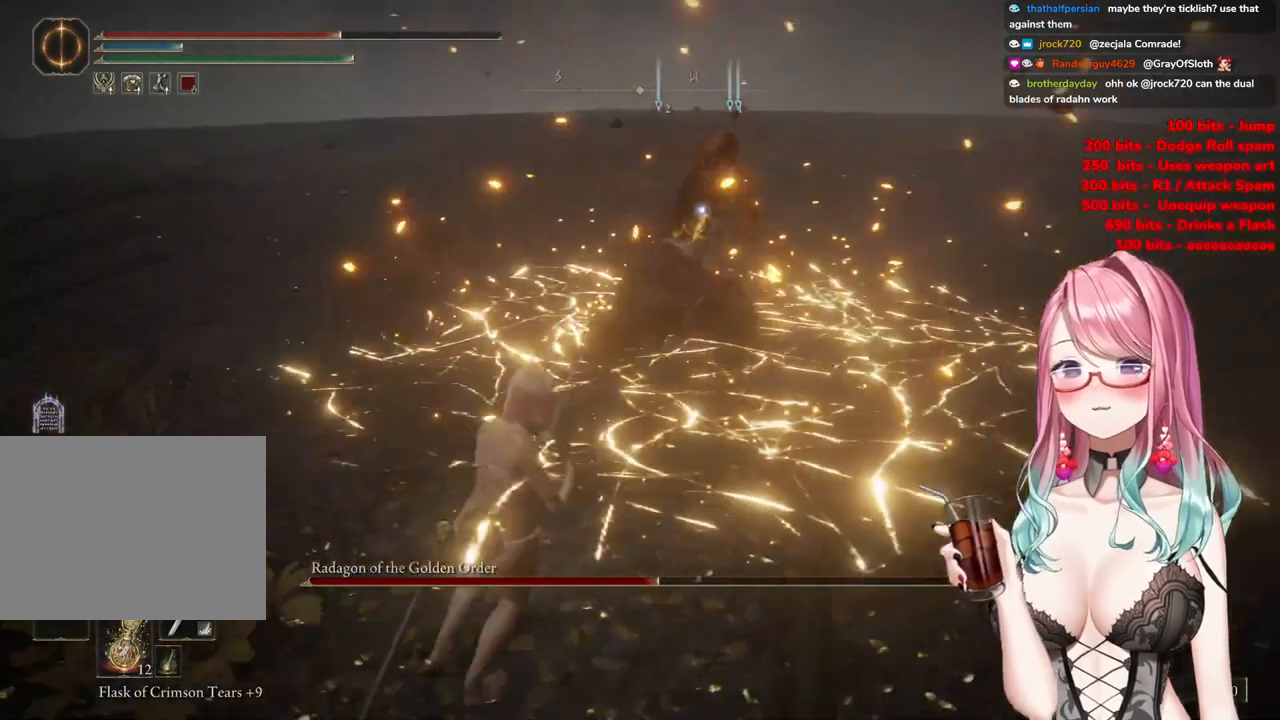
{"buttons": [], "left_stick": "up", "right_stick": "center", "events": [[83, "left_stick", "up"], [150, "CROSS", "down"], [267, "CROSS", "up"], [300, "R2", "down"], [484, "R2", "up"]]}
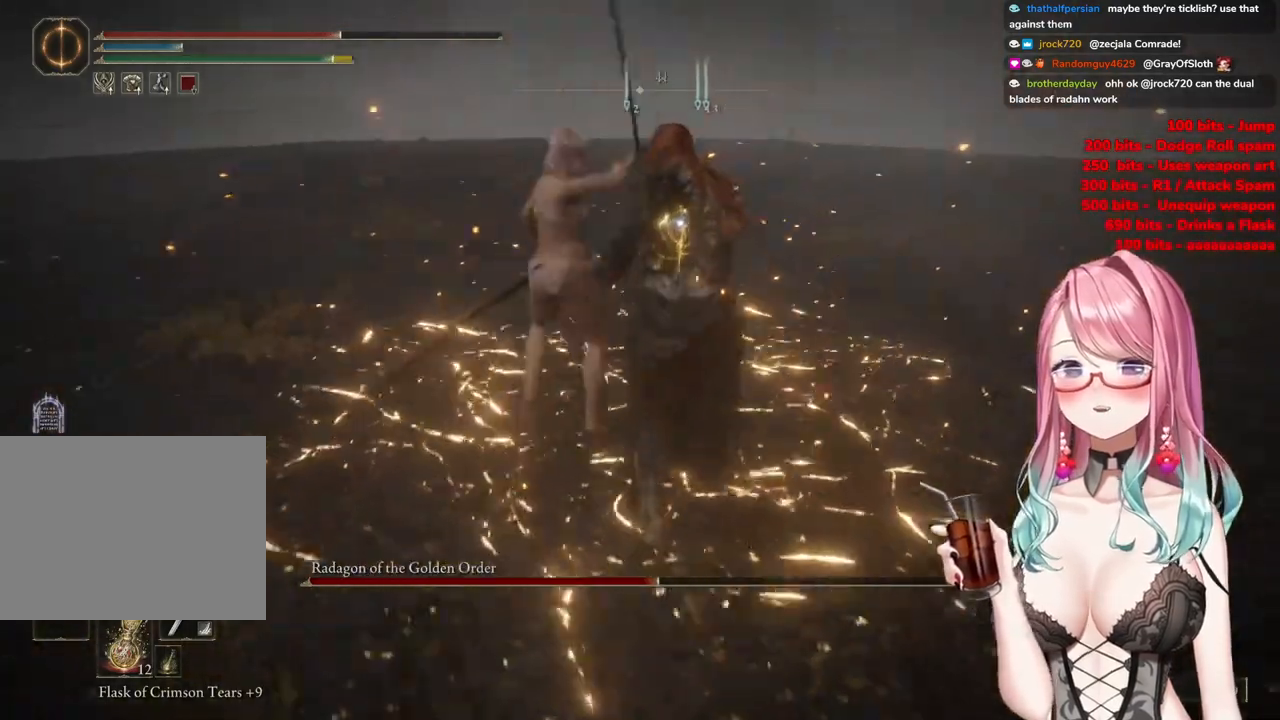
{"buttons": [], "left_stick": "down-right", "right_stick": "center", "events": [[117, "left_stick", "center"], [251, "left_stick", "down-right"]]}
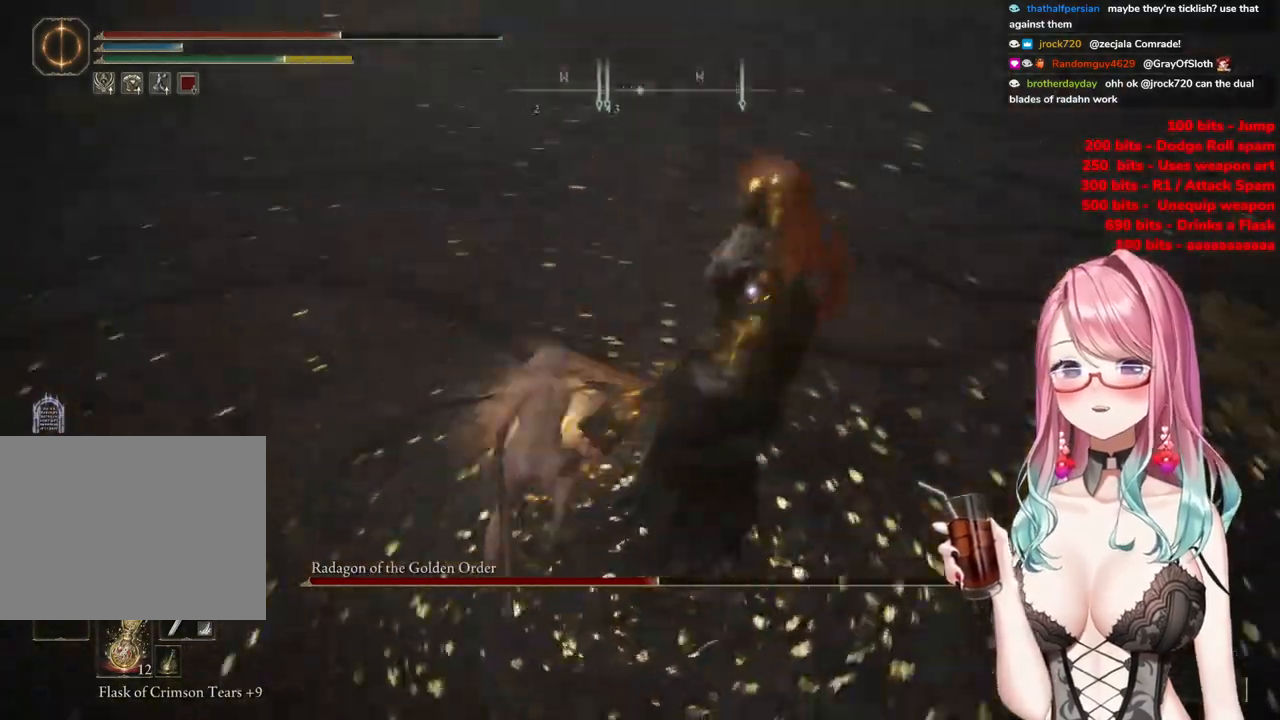
{"buttons": [], "left_stick": "down-right", "right_stick": "center", "events": []}
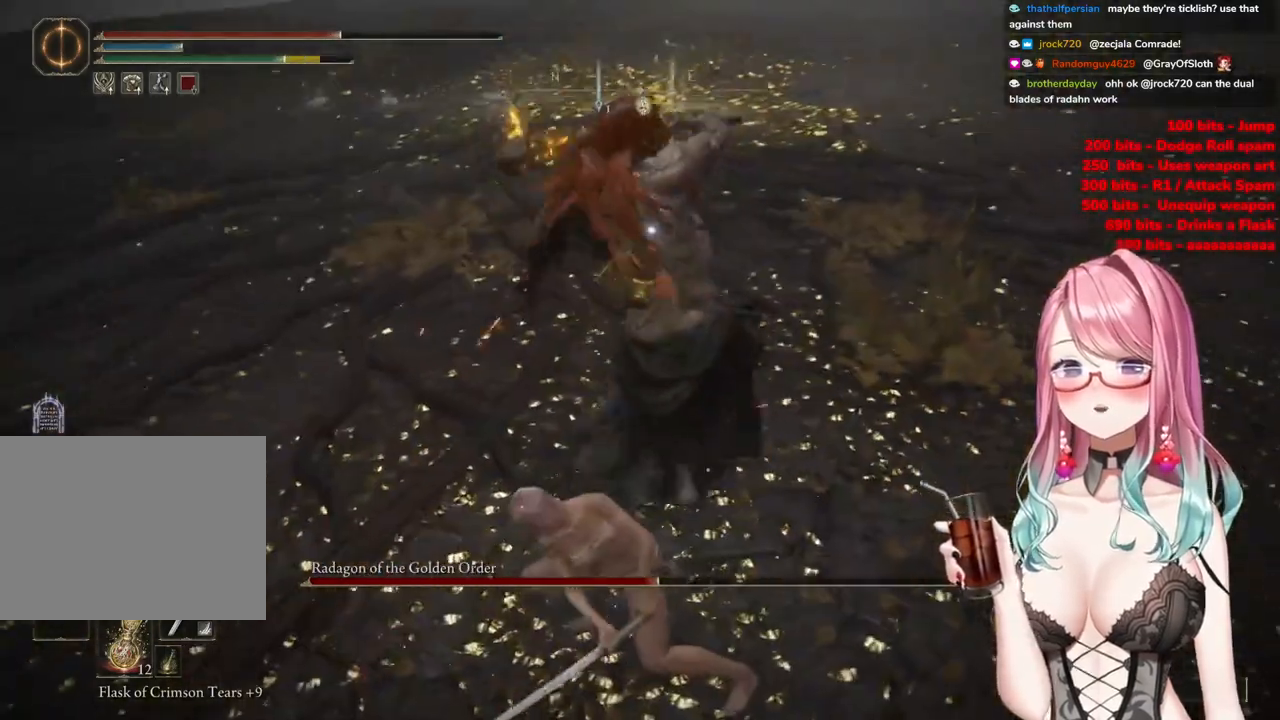
{"buttons": ["CIRCLE"], "left_stick": "down-right", "right_stick": "center", "events": [[468, "CIRCLE", "down"]]}
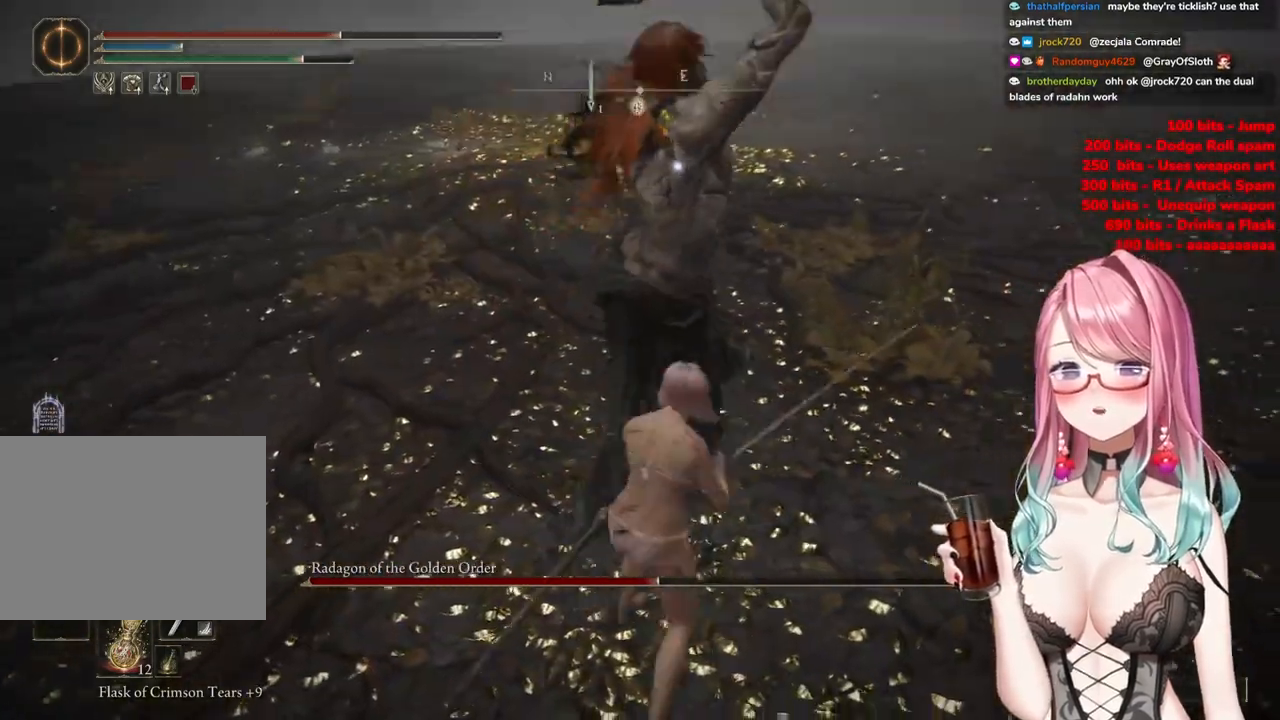
{"buttons": [], "left_stick": "down-right", "right_stick": "center", "events": [[84, "CIRCLE", "up"]]}
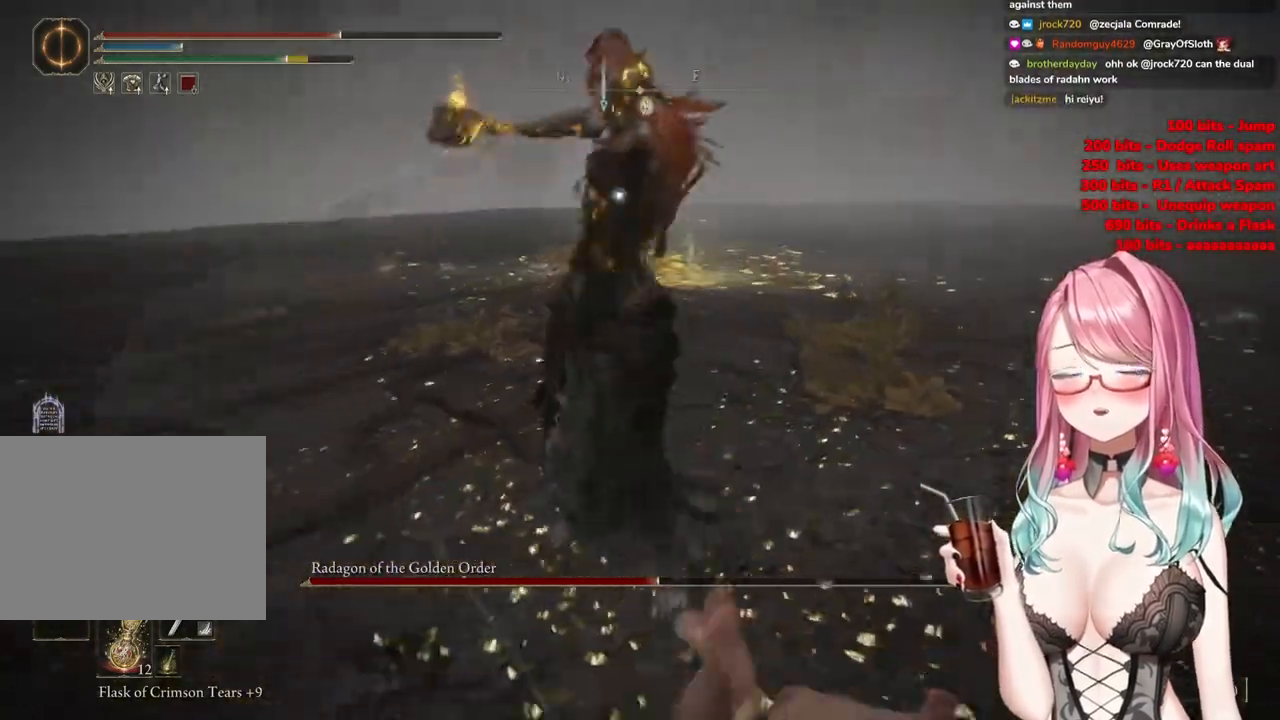
{"buttons": [], "left_stick": "down-right", "right_stick": "center", "events": [[367, "CIRCLE", "down"], [467, "CIRCLE", "up"]]}
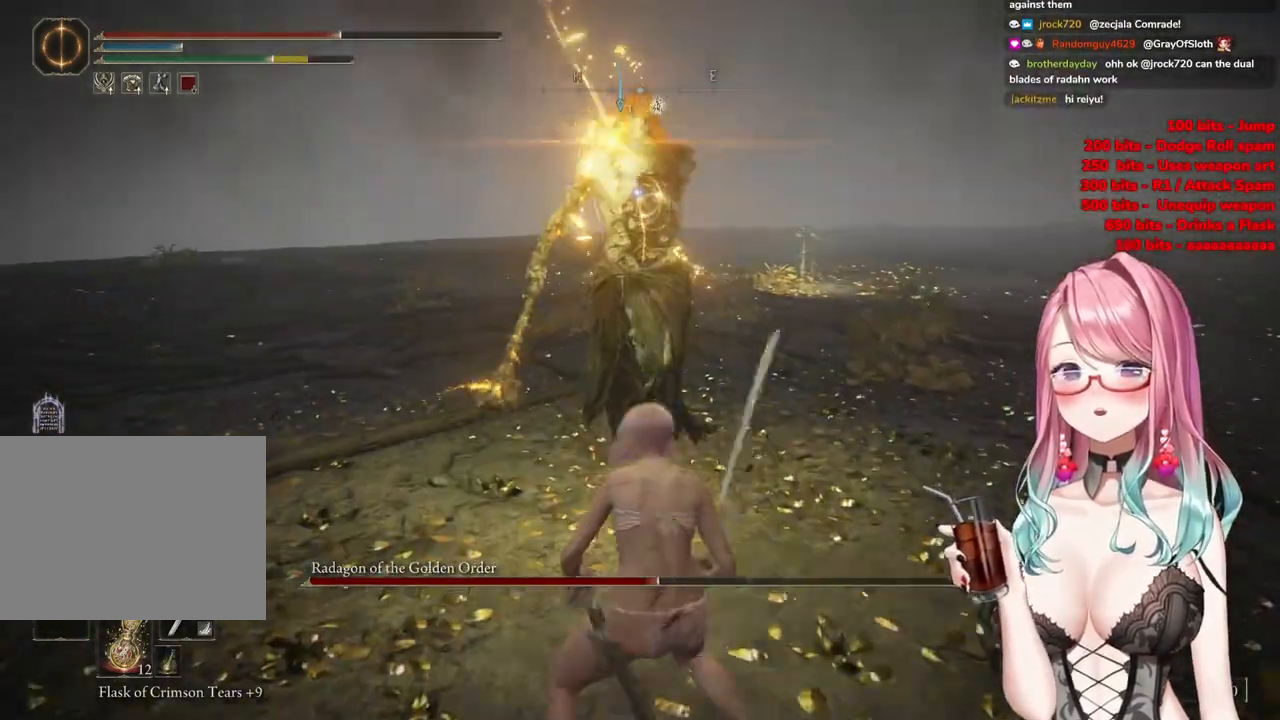
{"buttons": [], "left_stick": "down-right", "right_stick": "center", "events": []}
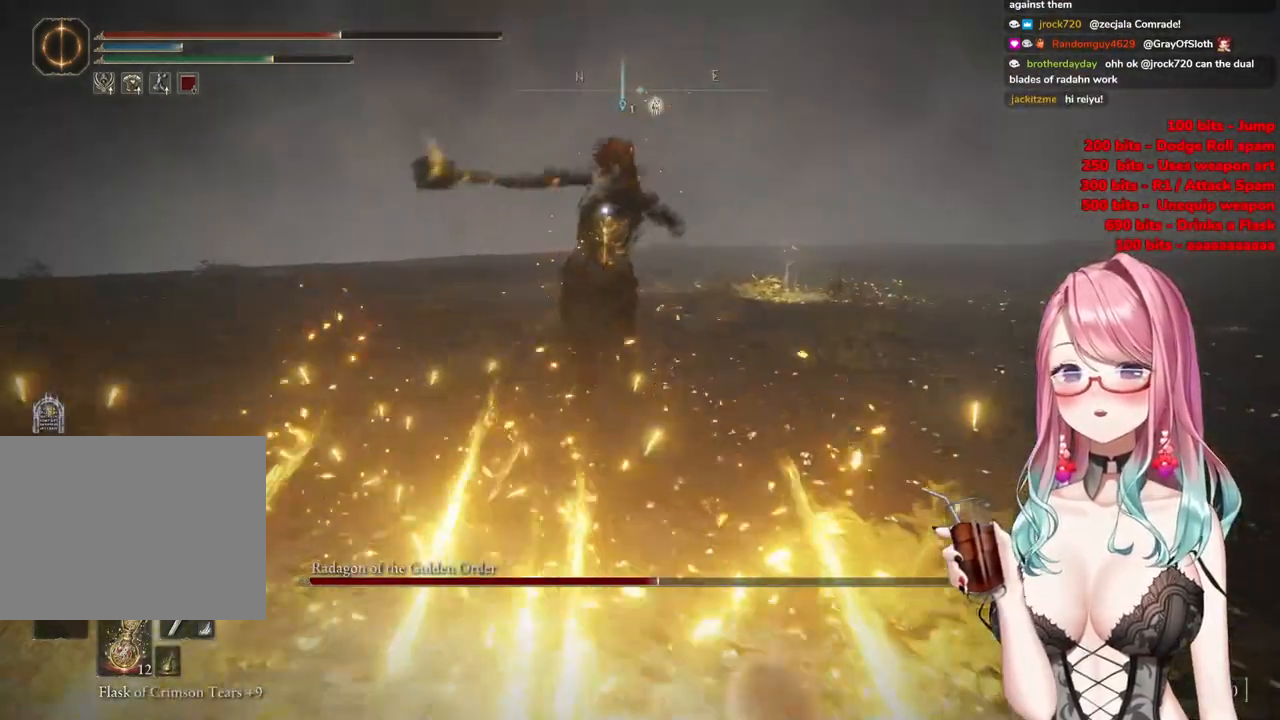
{"buttons": [], "left_stick": "down-right", "right_stick": "center", "events": [[217, "CIRCLE", "down"], [283, "CIRCLE", "up"]]}
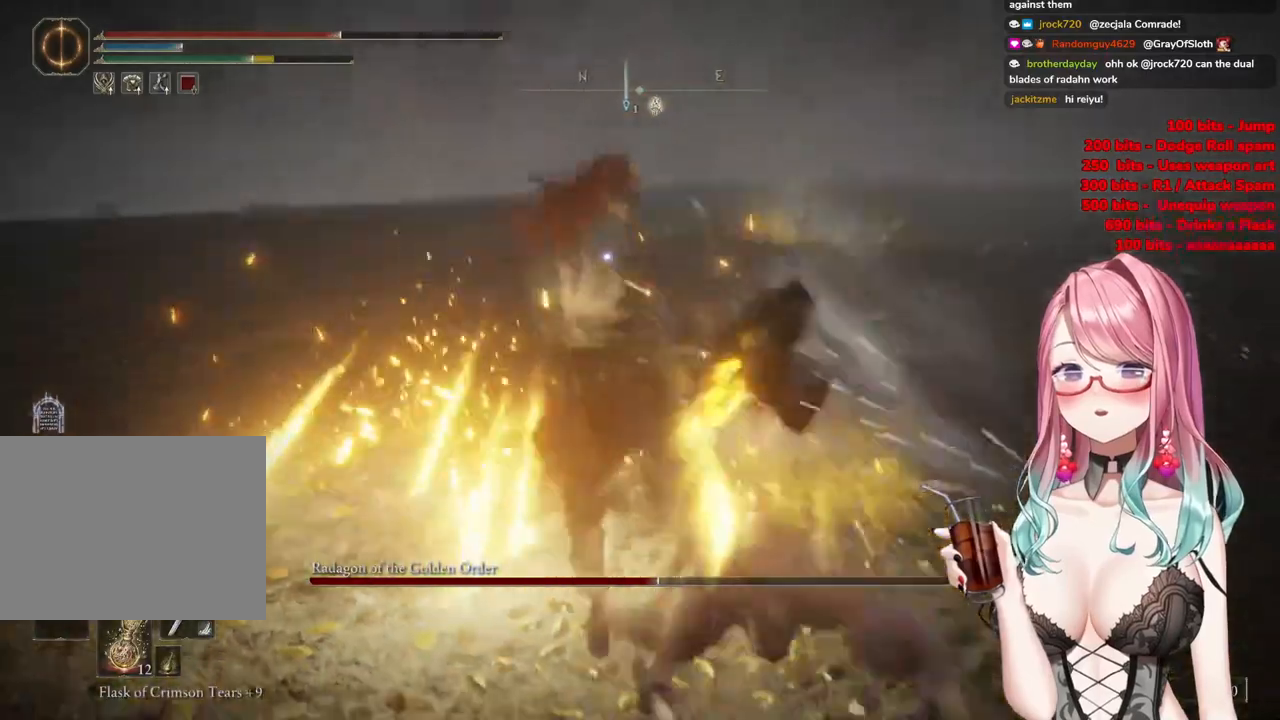
{"buttons": [], "left_stick": "down-right", "right_stick": "center", "events": []}
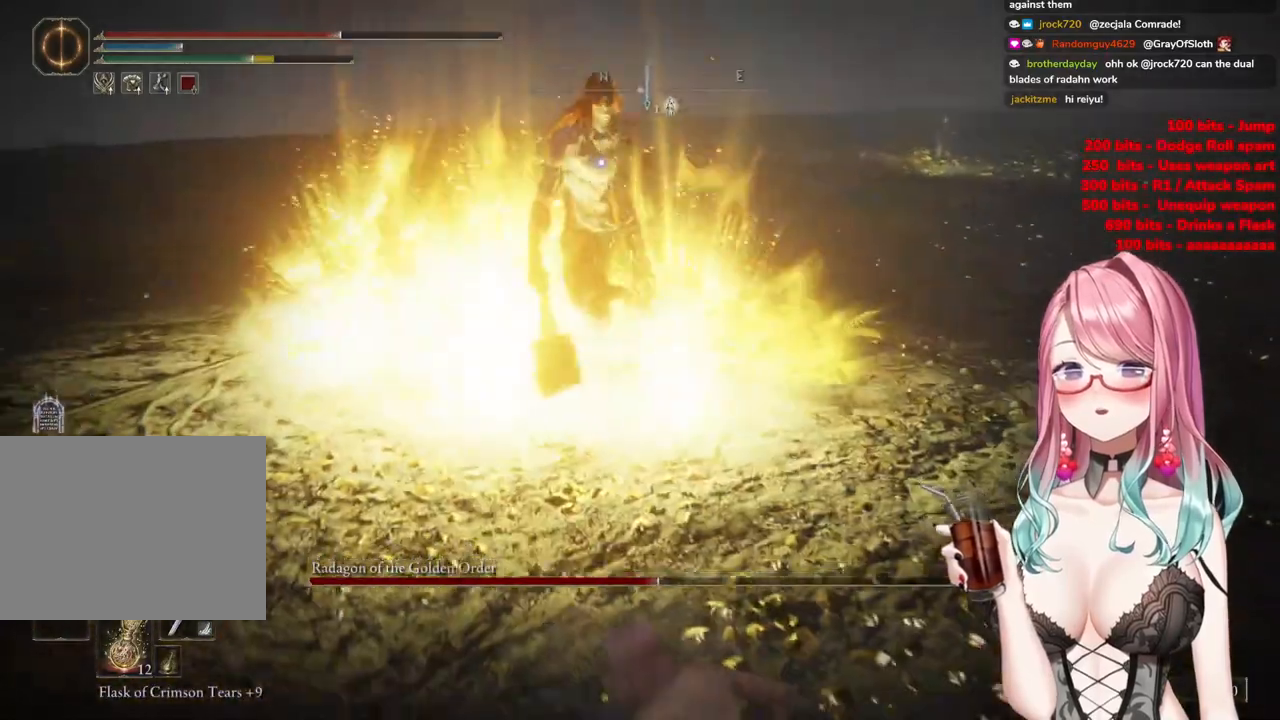
{"buttons": [], "left_stick": "up", "right_stick": "center", "events": [[50, "left_stick", "up-right"], [183, "left_stick", "up"], [350, "CROSS", "down"], [450, "CROSS", "up"]]}
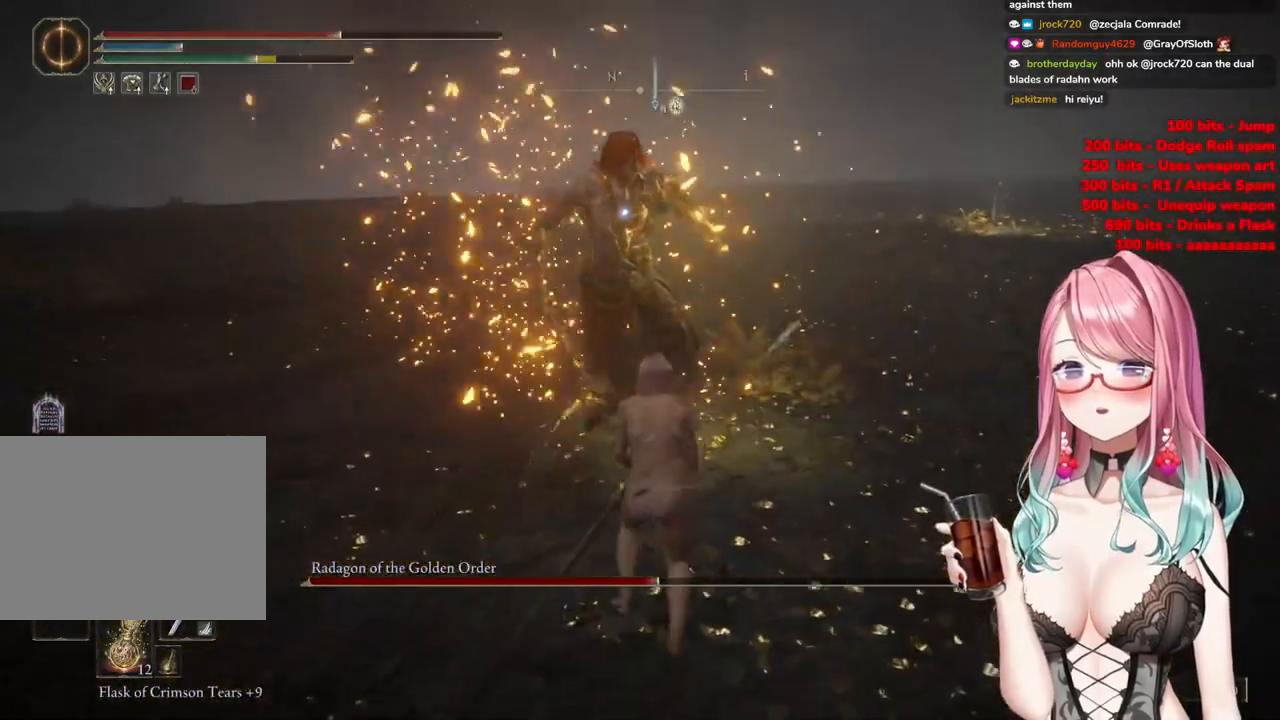
{"buttons": [], "left_stick": "up-left", "right_stick": "center", "events": [[17, "R2", "down"], [200, "R2", "up"], [367, "left_stick", "up-left"]]}
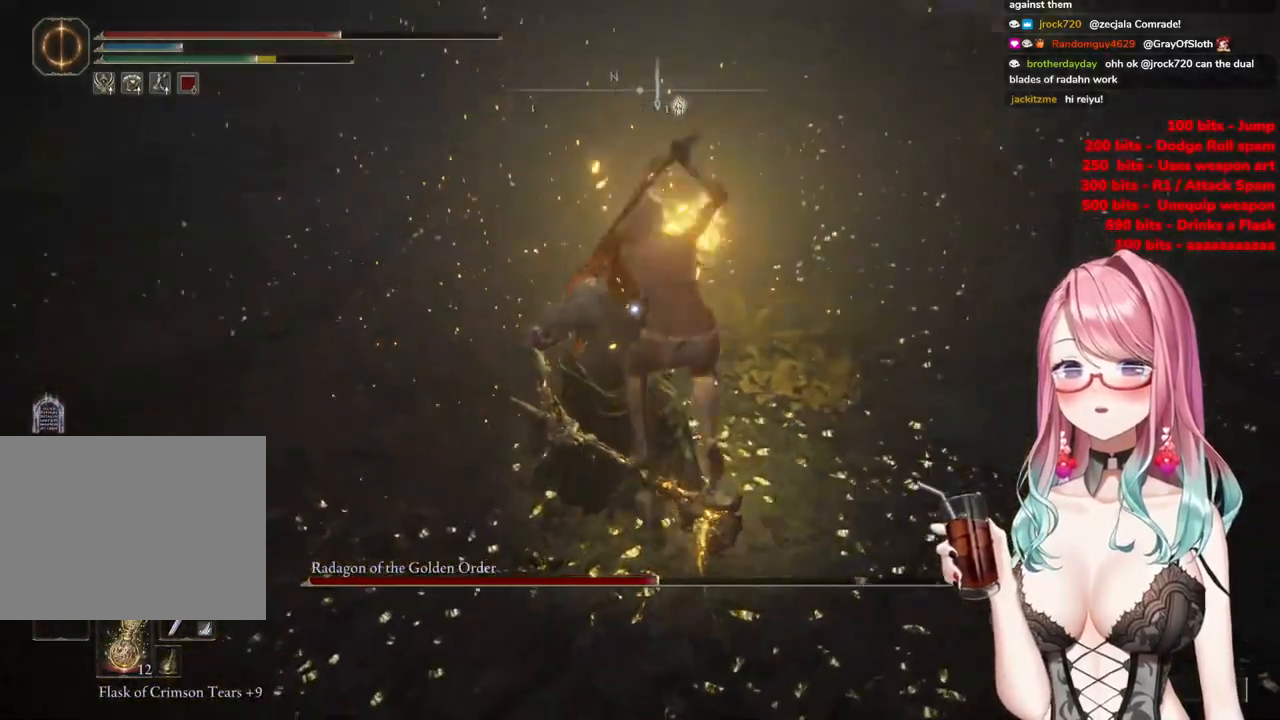
{"buttons": [], "left_stick": "up-left", "right_stick": "center", "events": [[367, "CIRCLE", "down"], [450, "CIRCLE", "up"]]}